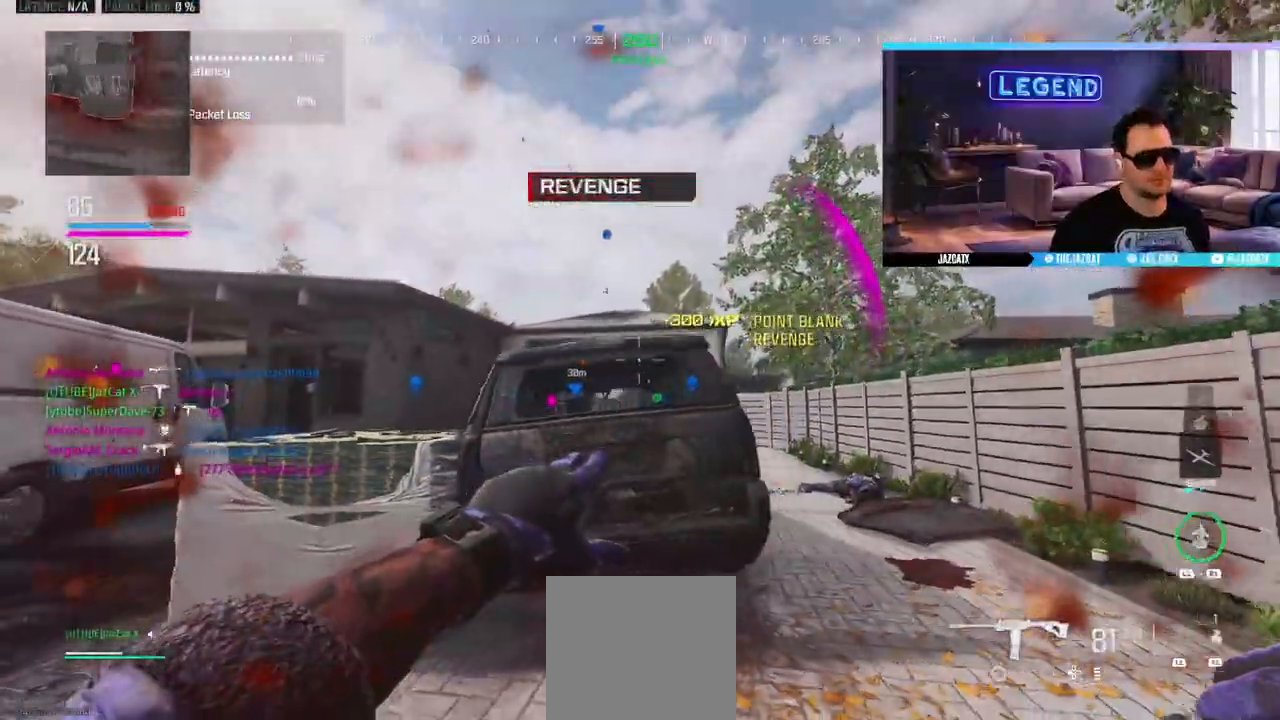
Gameplay with a controller (PlayStation layout); each line is a JSON object with the inputs held at the frame after it. "events" lists button and stick changes between this image and that frame as [ms after this image, input, new state], when the widget could be followed in between.
{"buttons": [], "left_stick": "up-left", "right_stick": "center", "events": [[200, "left_stick", "up-right"], [233, "R1", "up"], [300, "left_stick", "up"], [483, "left_stick", "up-left"]]}
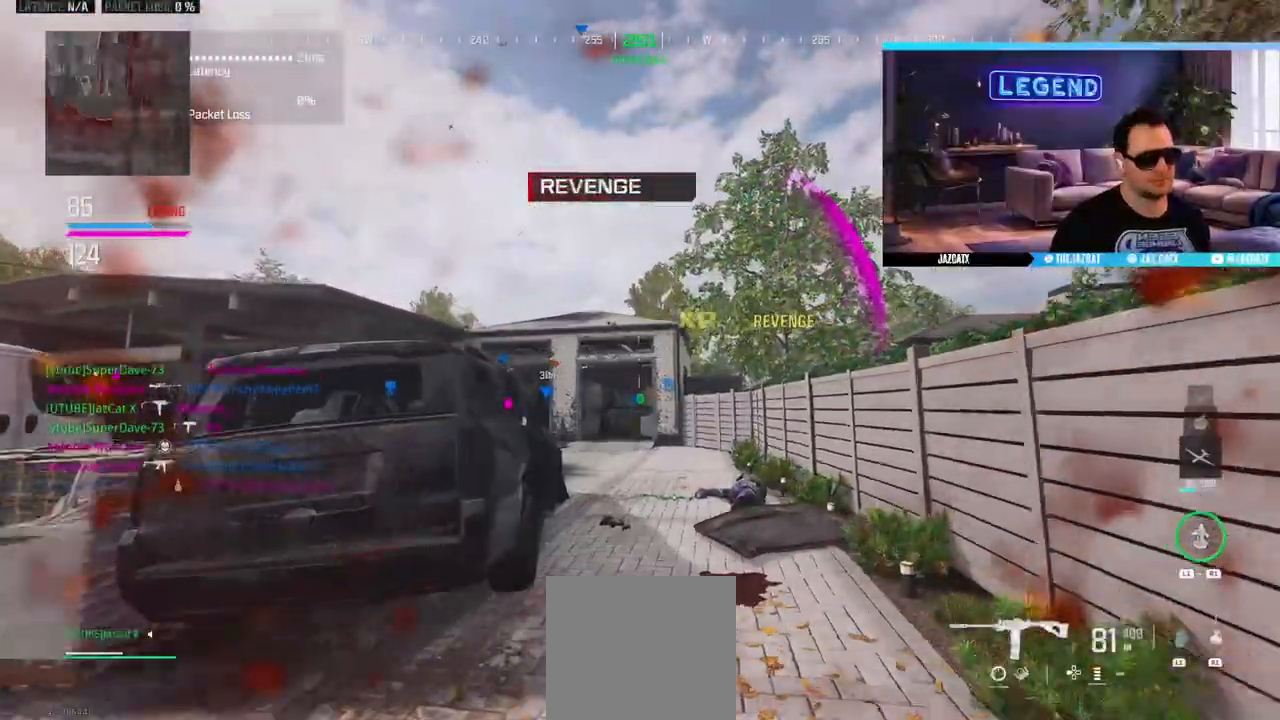
{"buttons": ["L3"], "left_stick": "up", "right_stick": "center", "events": [[67, "left_stick", "left"], [200, "left_stick", "down"], [250, "left_stick", "down-right"], [367, "left_stick", "up-right"], [400, "L3", "down"], [417, "left_stick", "up"]]}
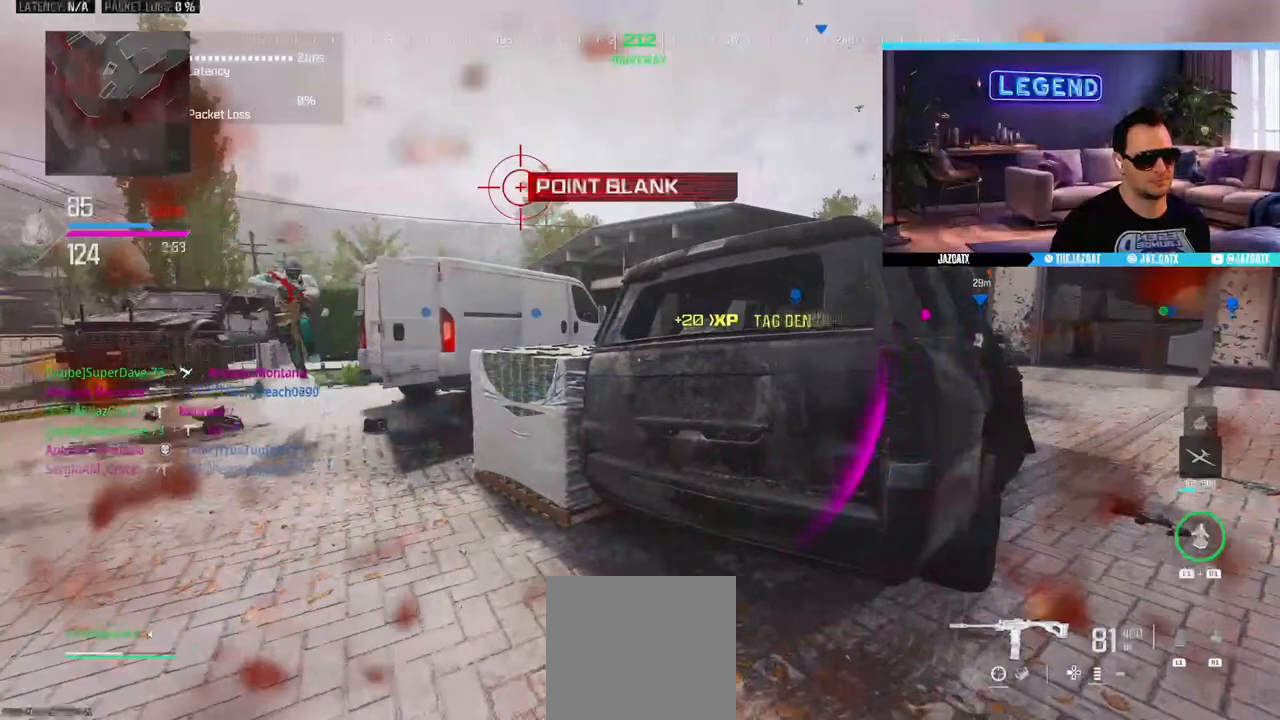
{"buttons": ["SQUARE", "L2", "R2"], "left_stick": "right", "right_stick": "down", "events": [[67, "SQUARE", "down"], [183, "R1", "down"], [200, "R1", "up"], [250, "L3", "up"], [283, "left_stick", "down-right"], [417, "L2", "down"], [417, "right_stick", "down"], [450, "R2", "down"], [500, "left_stick", "right"]]}
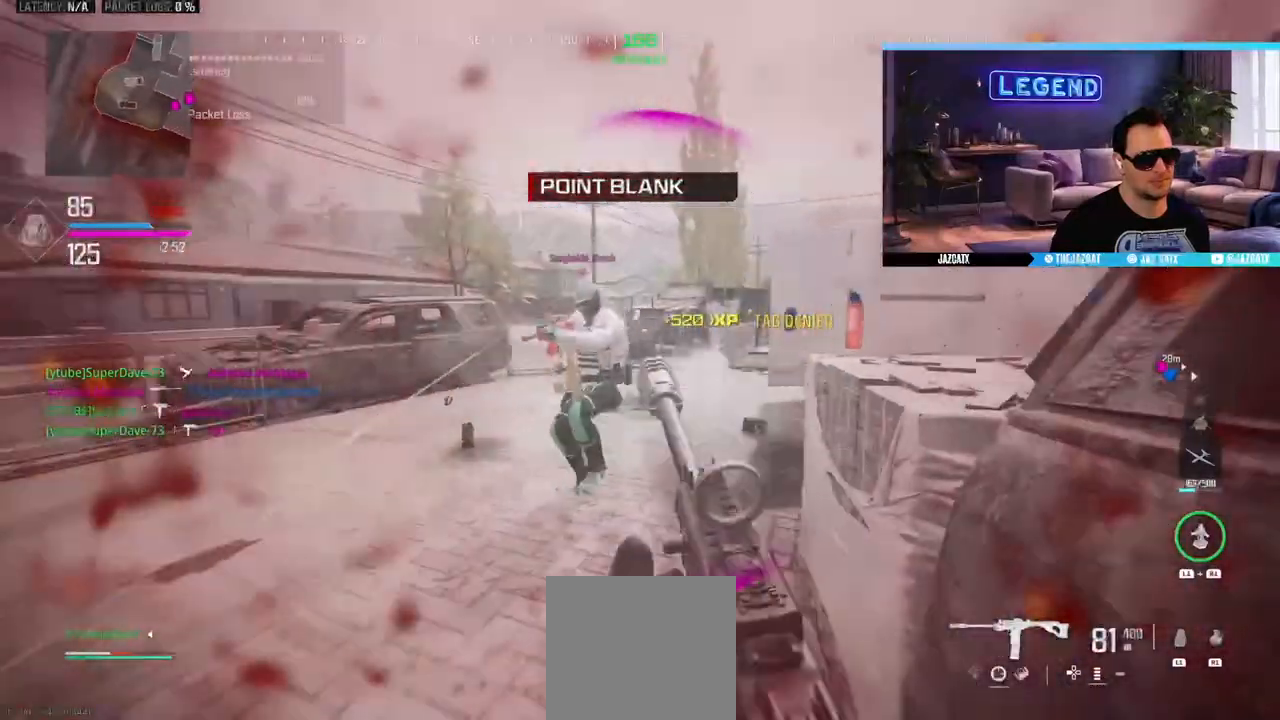
{"buttons": ["SQUARE", "L2", "R2"], "left_stick": "right", "right_stick": "down", "events": []}
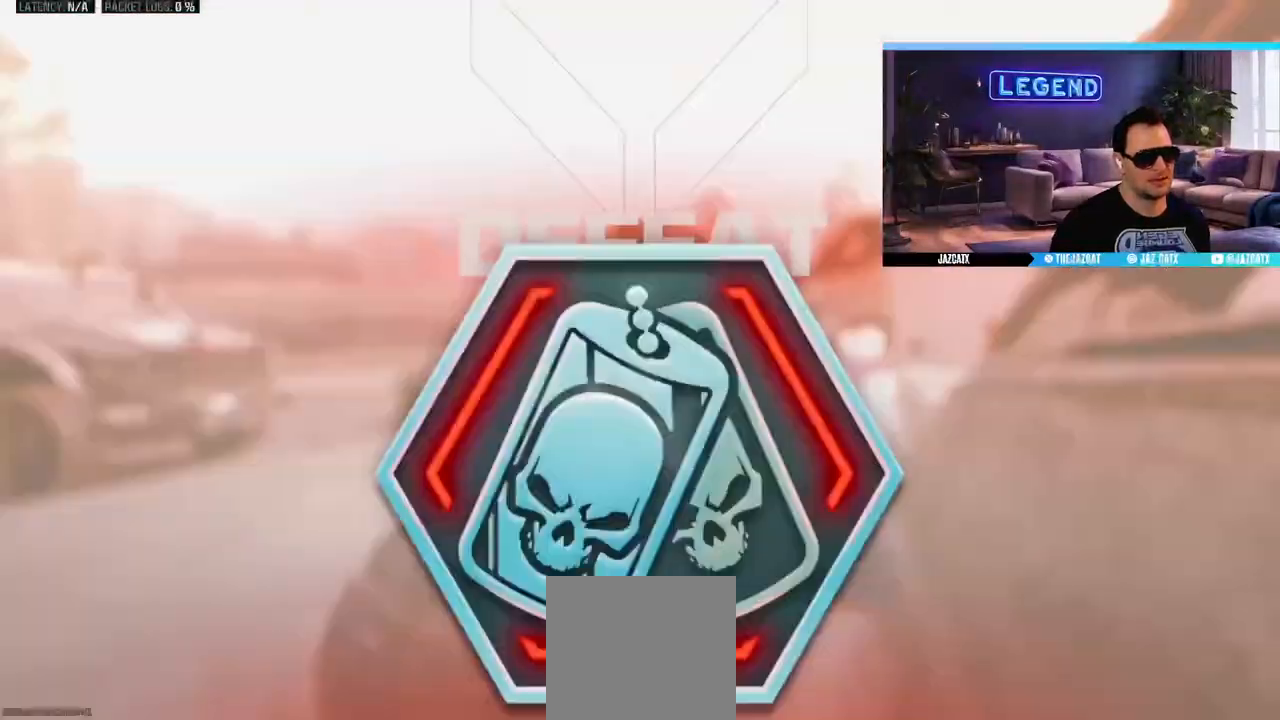
{"buttons": [], "left_stick": "center", "right_stick": "center", "events": [[150, "left_stick", "up-right"], [433, "R2", "up"], [433, "SQUARE", "up"], [483, "L2", "up"], [483, "left_stick", "center"], [483, "right_stick", "center"]]}
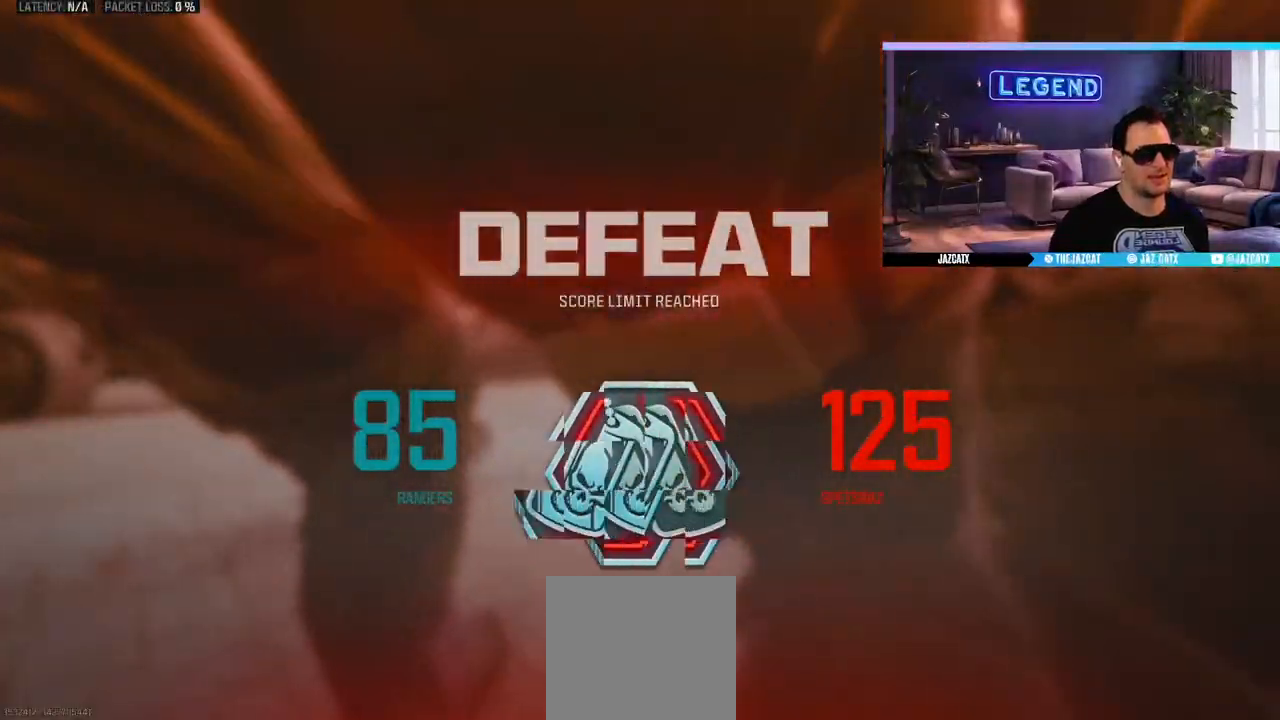
{"buttons": [], "left_stick": "center", "right_stick": "center", "events": [[250, "DPAD_DOWN", "down"], [333, "DPAD_DOWN", "up"]]}
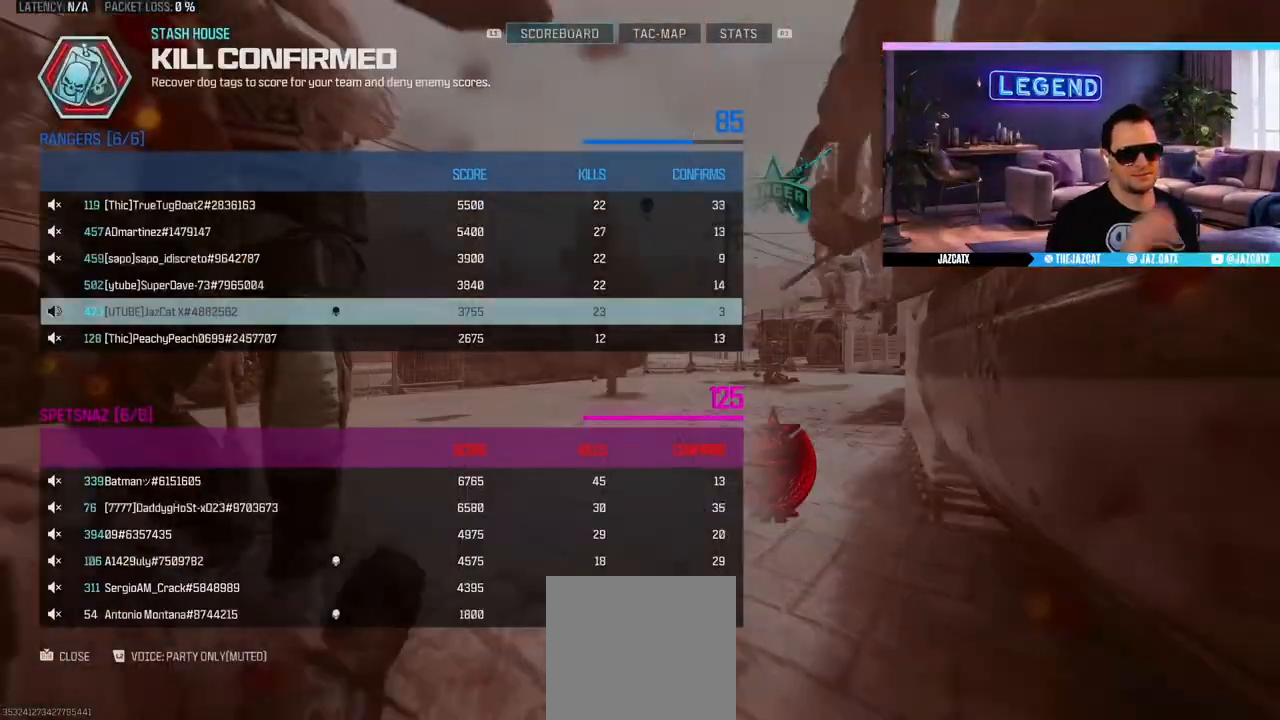
{"buttons": [], "left_stick": "center", "right_stick": "center", "events": []}
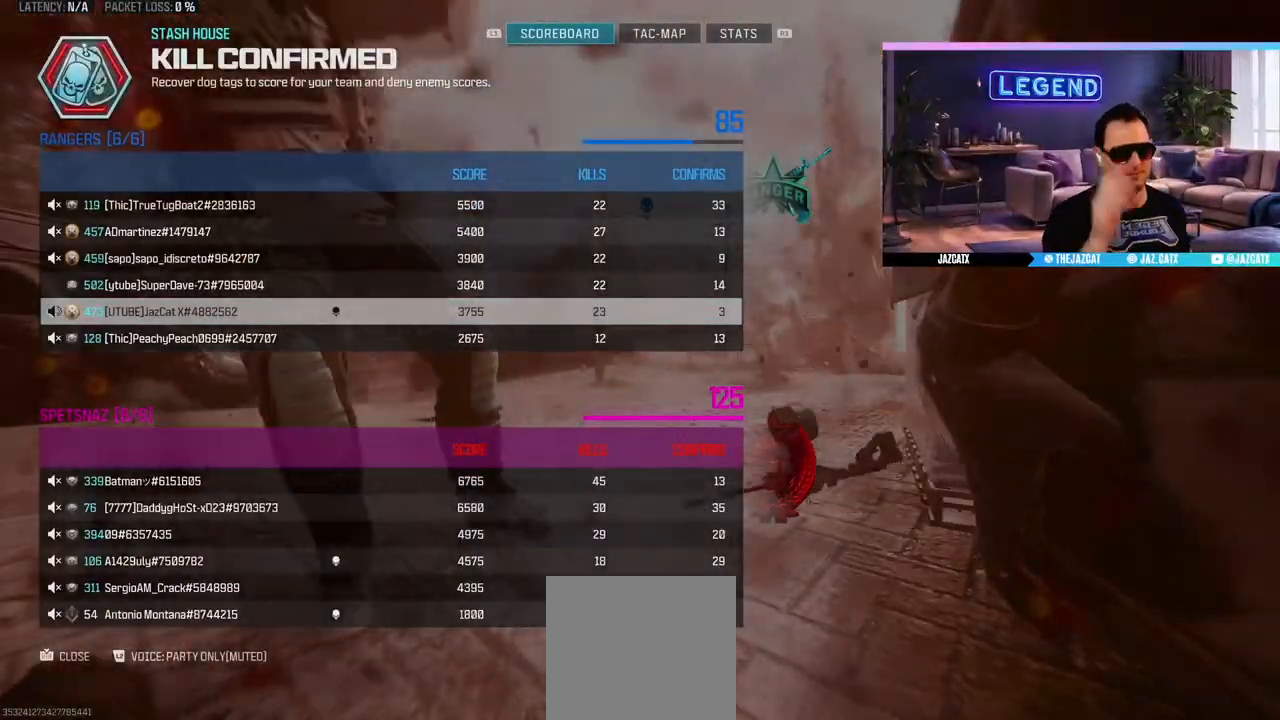
{"buttons": [], "left_stick": "center", "right_stick": "center", "events": []}
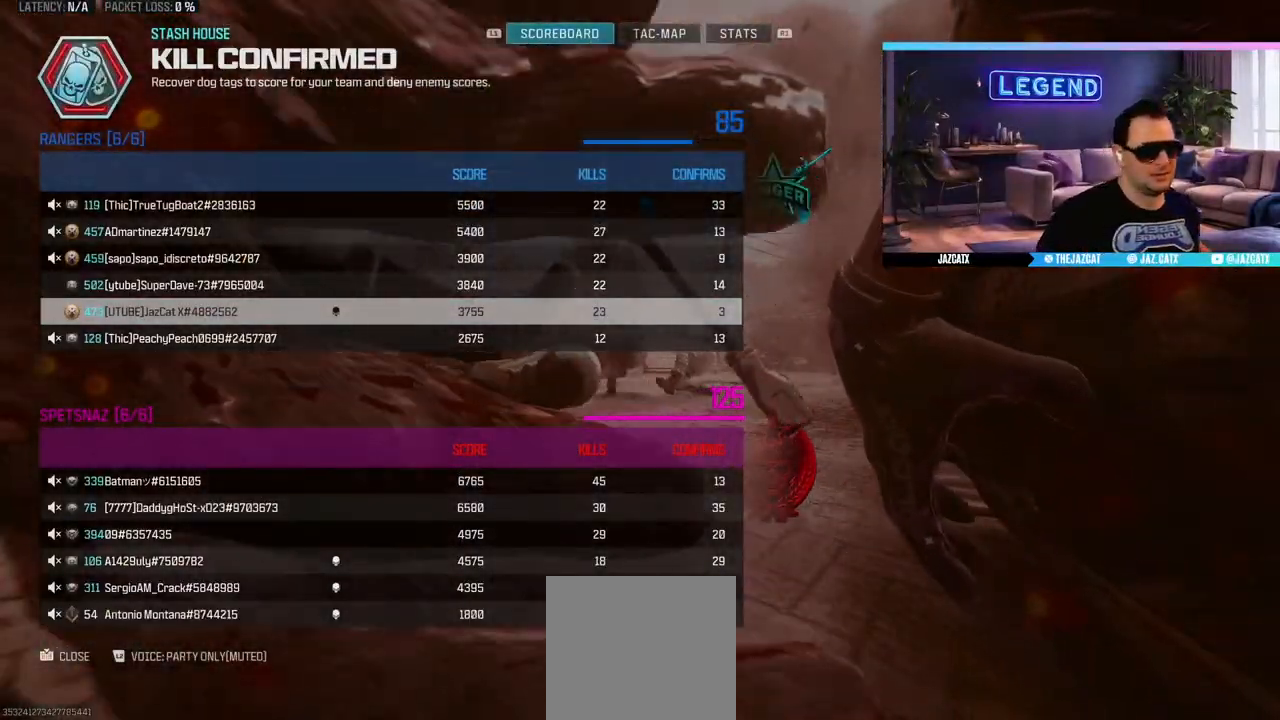
{"buttons": [], "left_stick": "center", "right_stick": "center", "events": []}
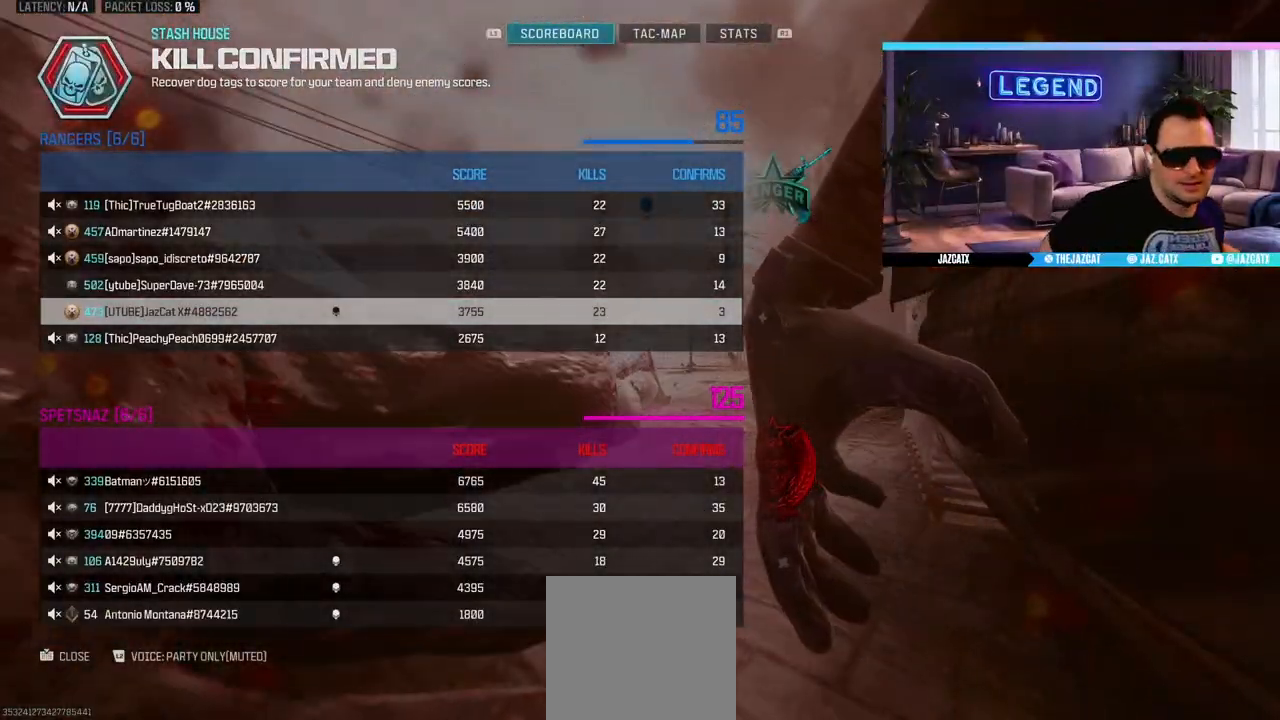
{"buttons": ["DPAD_DOWN"], "left_stick": "center", "right_stick": "center", "events": [[500, "DPAD_DOWN", "down"]]}
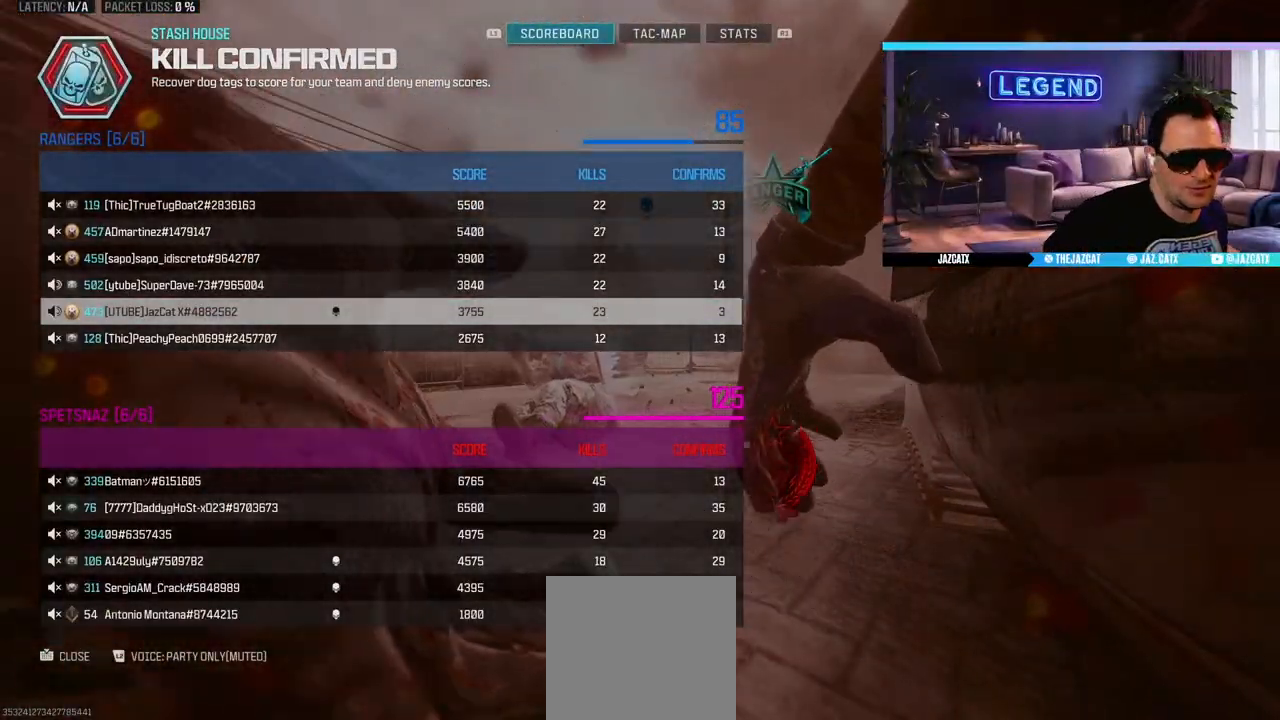
{"buttons": [], "left_stick": "center", "right_stick": "center", "events": [[117, "DPAD_DOWN", "up"]]}